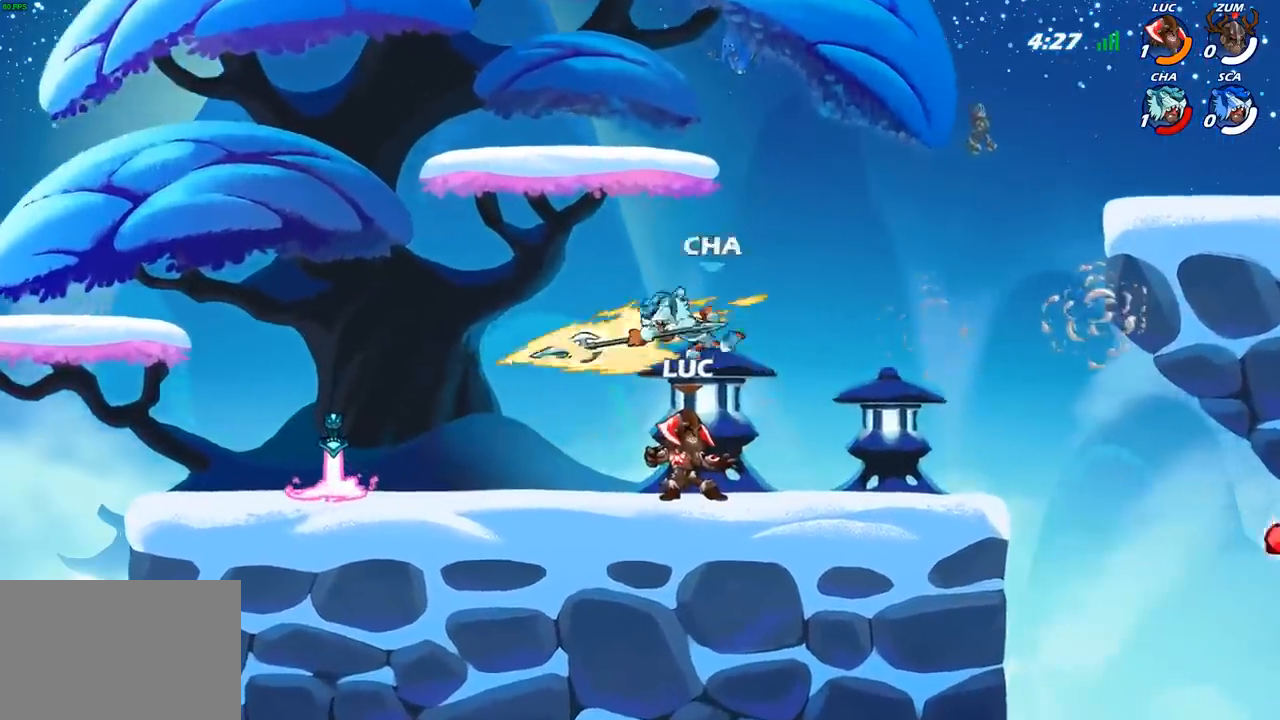
Gameplay with a controller (PlayStation layout); each line is a JSON object with the inputs held at the frame after it. "events" lists button and stick changes between this image and that frame as [ms after this image, input, new state], when the widget could be followed in between. Not read: R1.
{"buttons": [], "left_stick": "center", "right_stick": "center", "events": [[217, "left_stick", "left"], [267, "R2", "up"], [317, "SQUARE", "down"], [417, "SQUARE", "up"], [467, "left_stick", "center"]]}
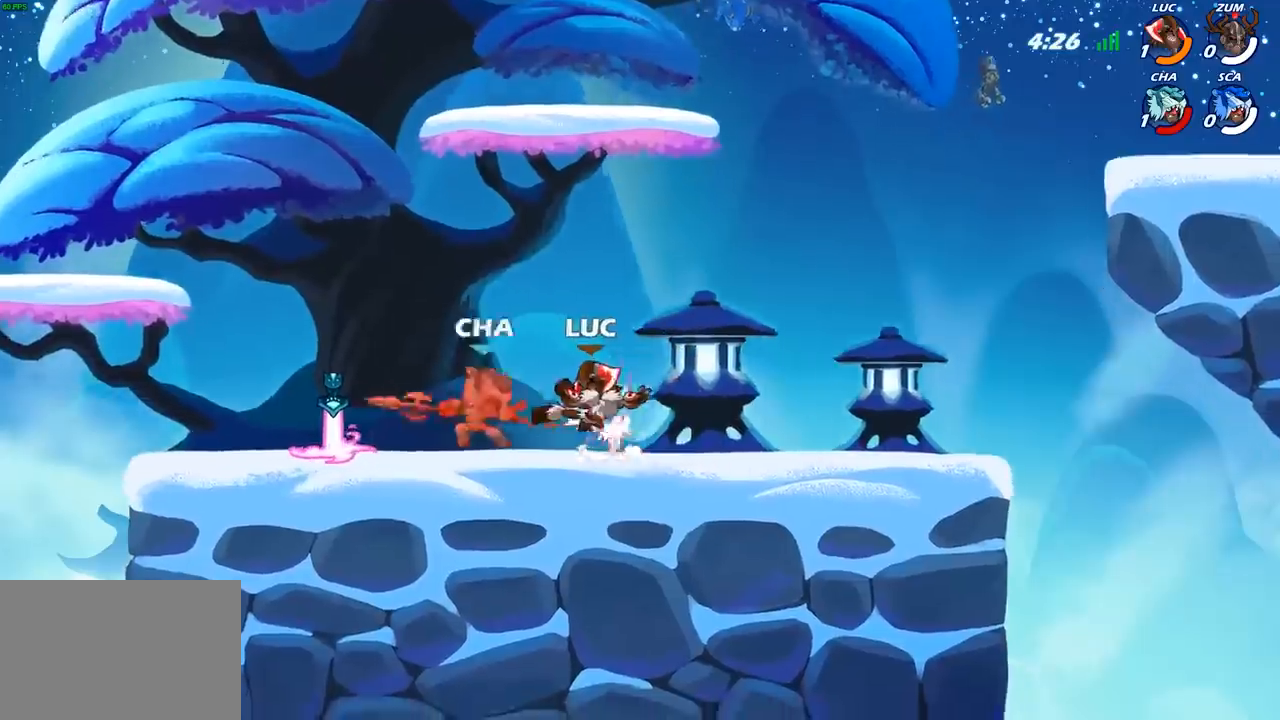
{"buttons": [], "left_stick": "left", "right_stick": "center", "events": [[167, "left_stick", "left"]]}
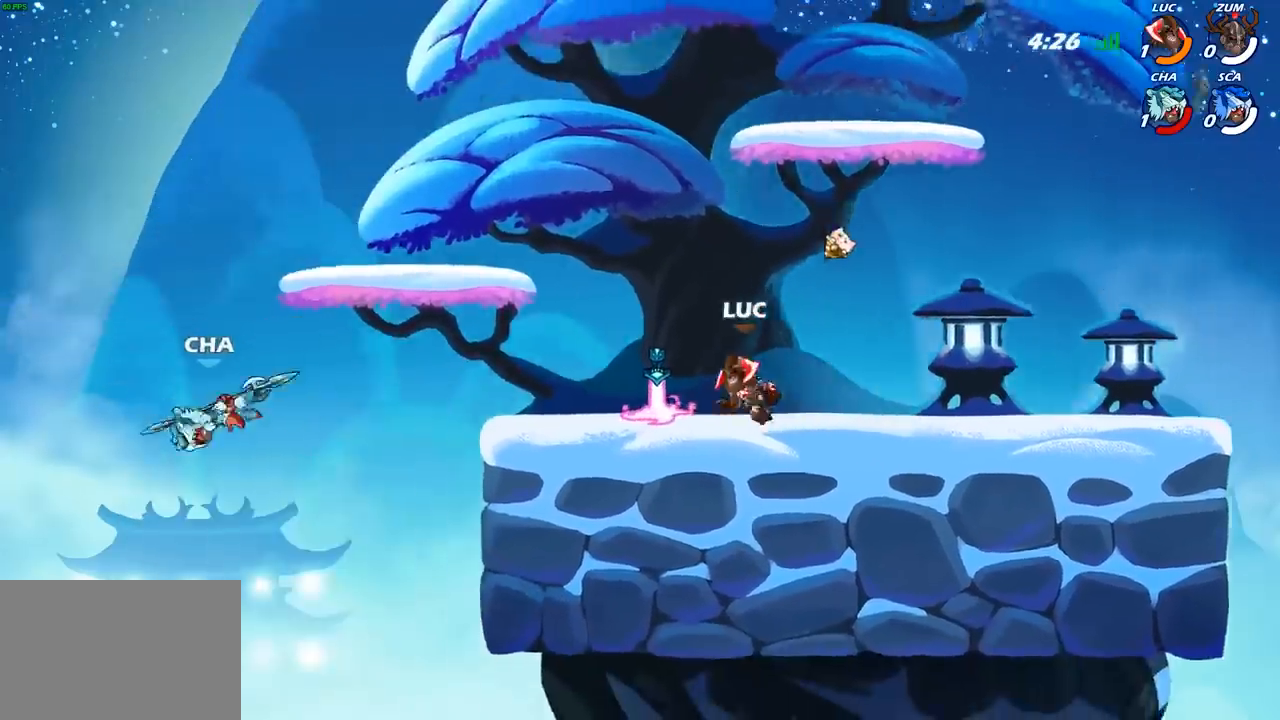
{"buttons": ["R2"], "left_stick": "left", "right_stick": "center", "events": [[117, "left_stick", "center"], [417, "left_stick", "left"], [500, "R2", "down"]]}
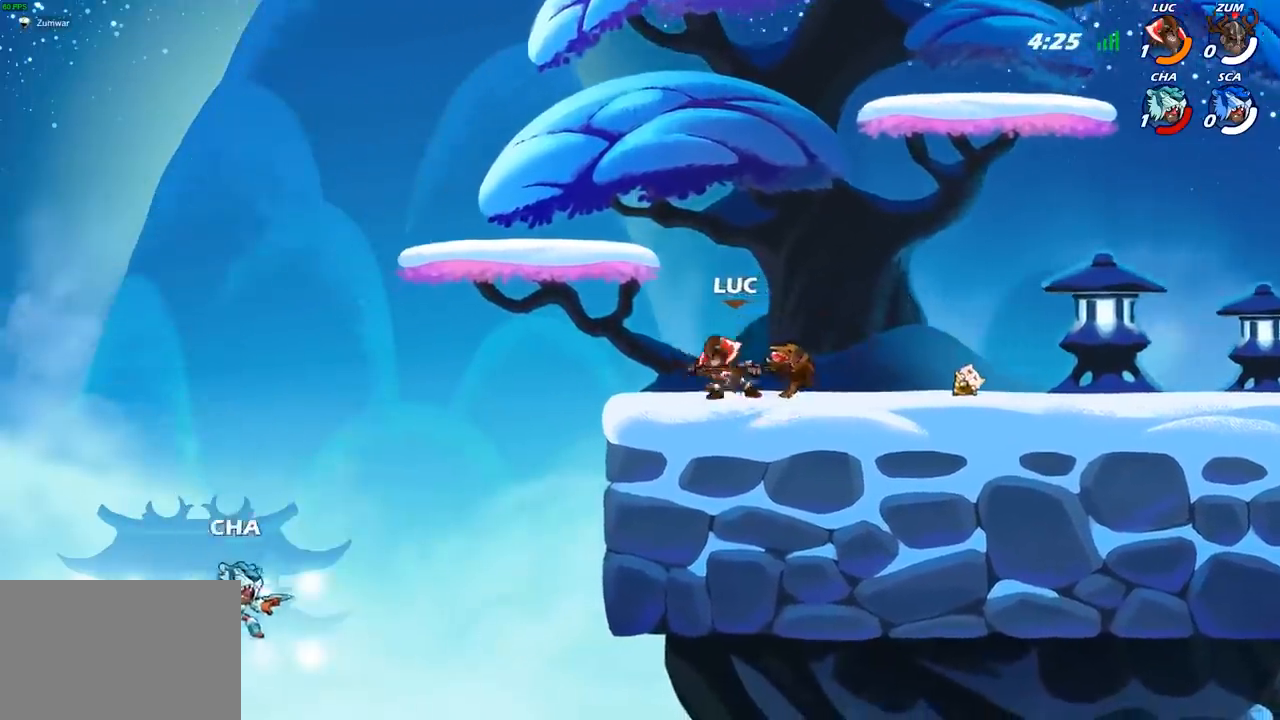
{"buttons": [], "left_stick": "center", "right_stick": "center", "events": [[83, "CIRCLE", "down"], [150, "R2", "up"], [300, "CIRCLE", "up"], [367, "left_stick", "center"]]}
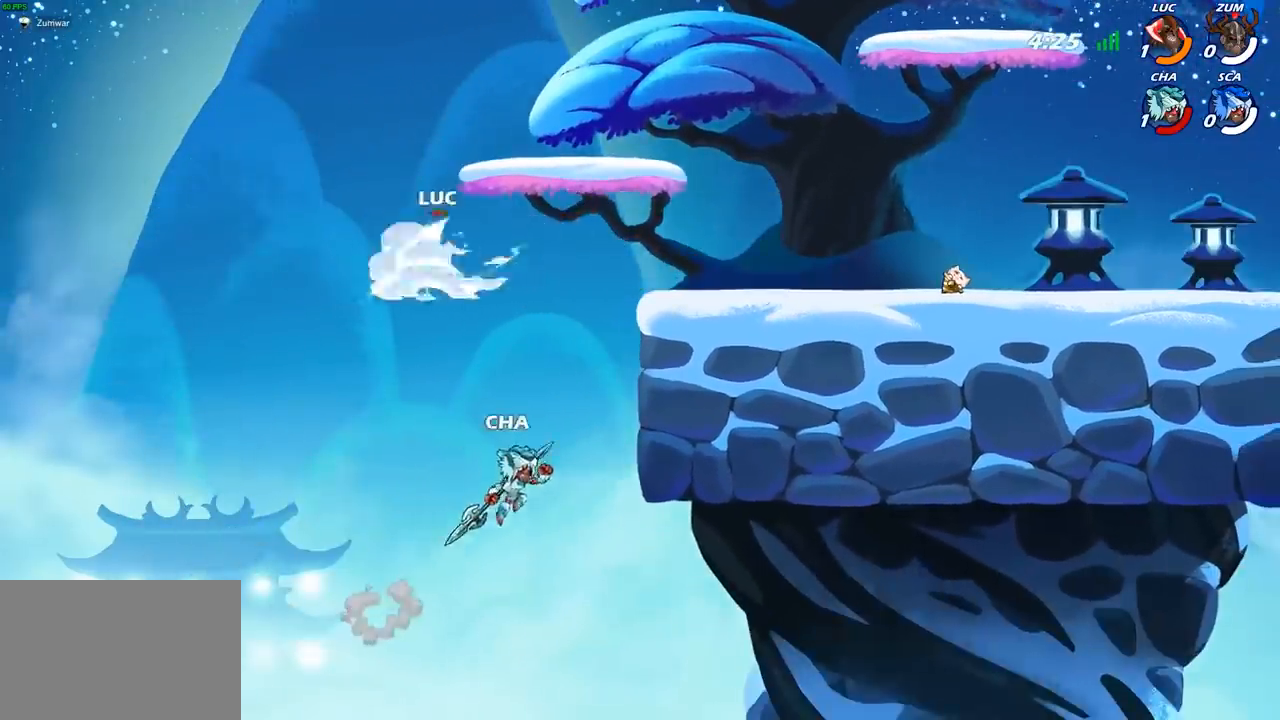
{"buttons": [], "left_stick": "right", "right_stick": "center", "events": [[367, "left_stick", "right"]]}
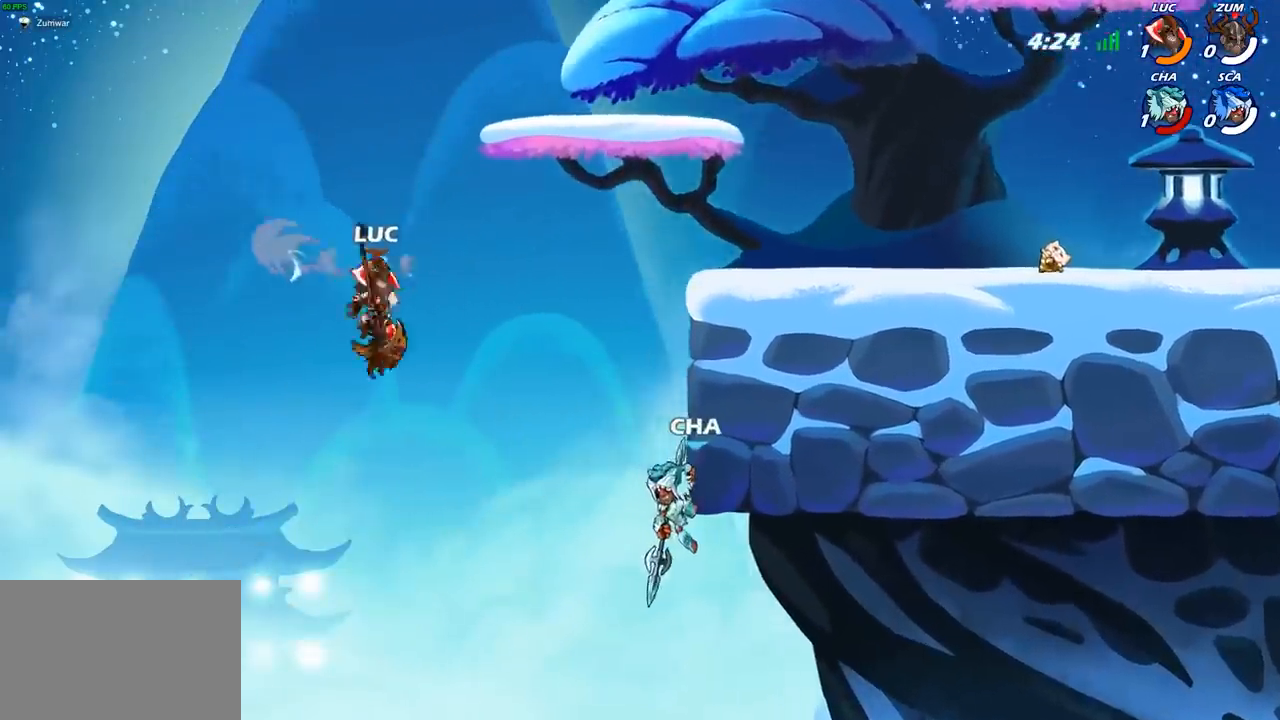
{"buttons": [], "left_stick": "up-right", "right_stick": "center", "events": [[33, "left_stick", "down"], [217, "left_stick", "right"], [283, "CROSS", "down"], [367, "SQUARE", "down"], [400, "left_stick", "up"], [417, "CROSS", "up"], [433, "SQUARE", "up"], [500, "left_stick", "up-right"]]}
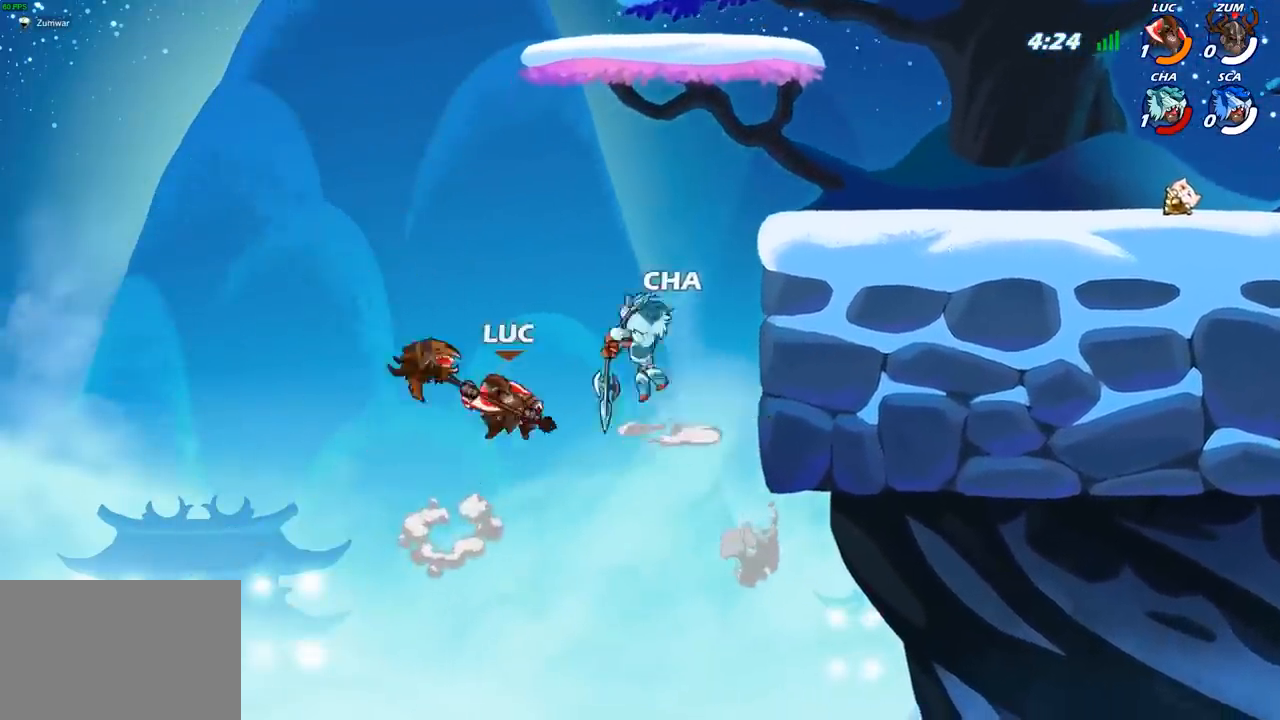
{"buttons": ["CROSS"], "left_stick": "up-right", "right_stick": "center", "events": [[417, "CROSS", "down"]]}
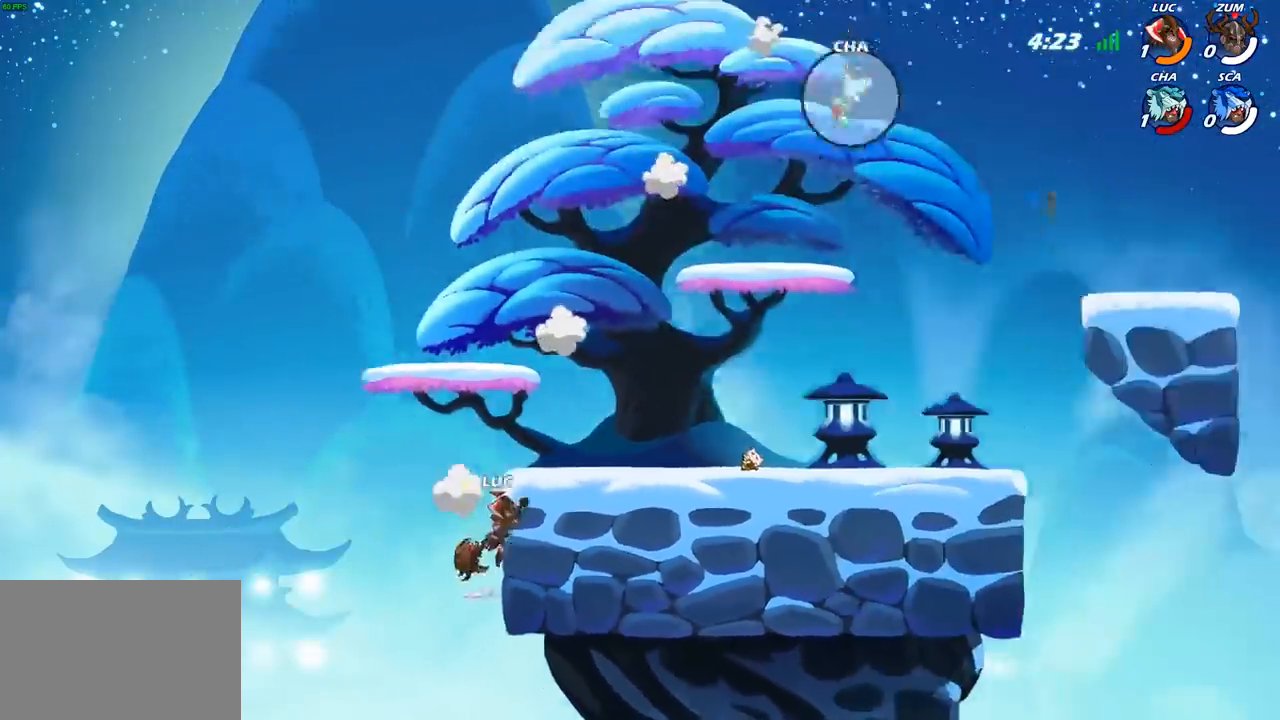
{"buttons": [], "left_stick": "up-right", "right_stick": "center", "events": [[117, "CROSS", "up"]]}
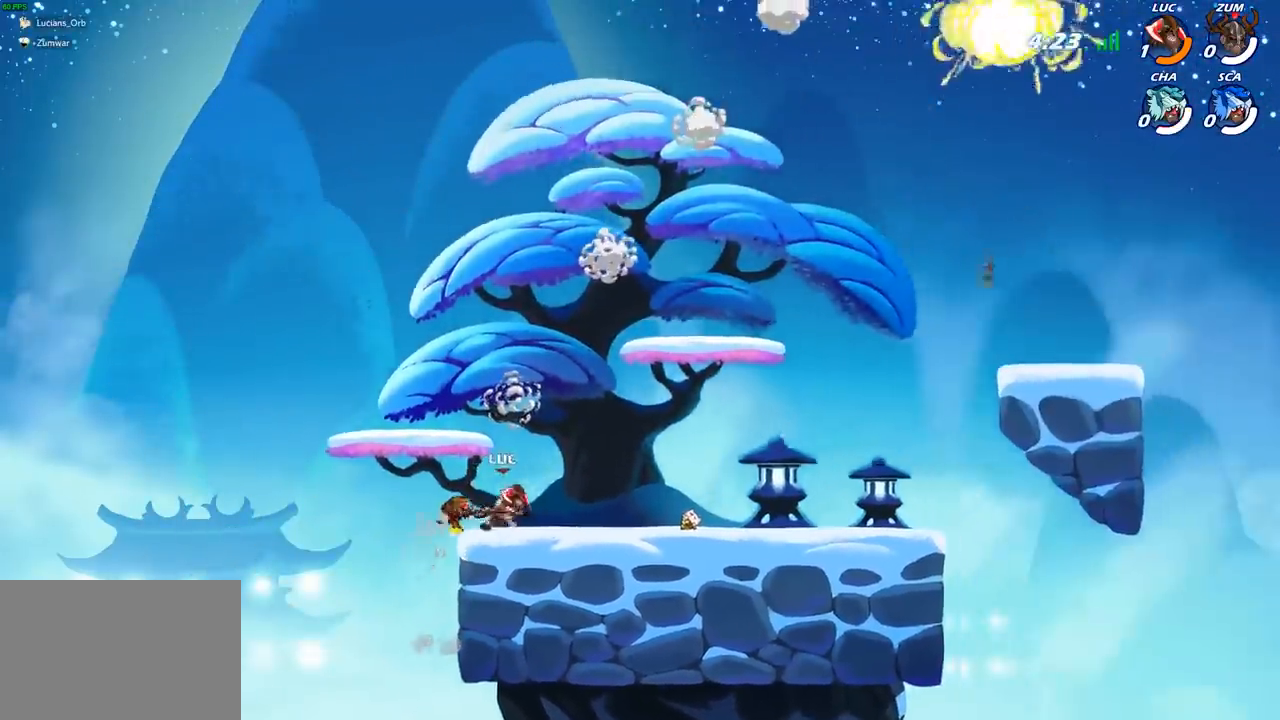
{"buttons": [], "left_stick": "center", "right_stick": "center", "events": [[433, "left_stick", "center"]]}
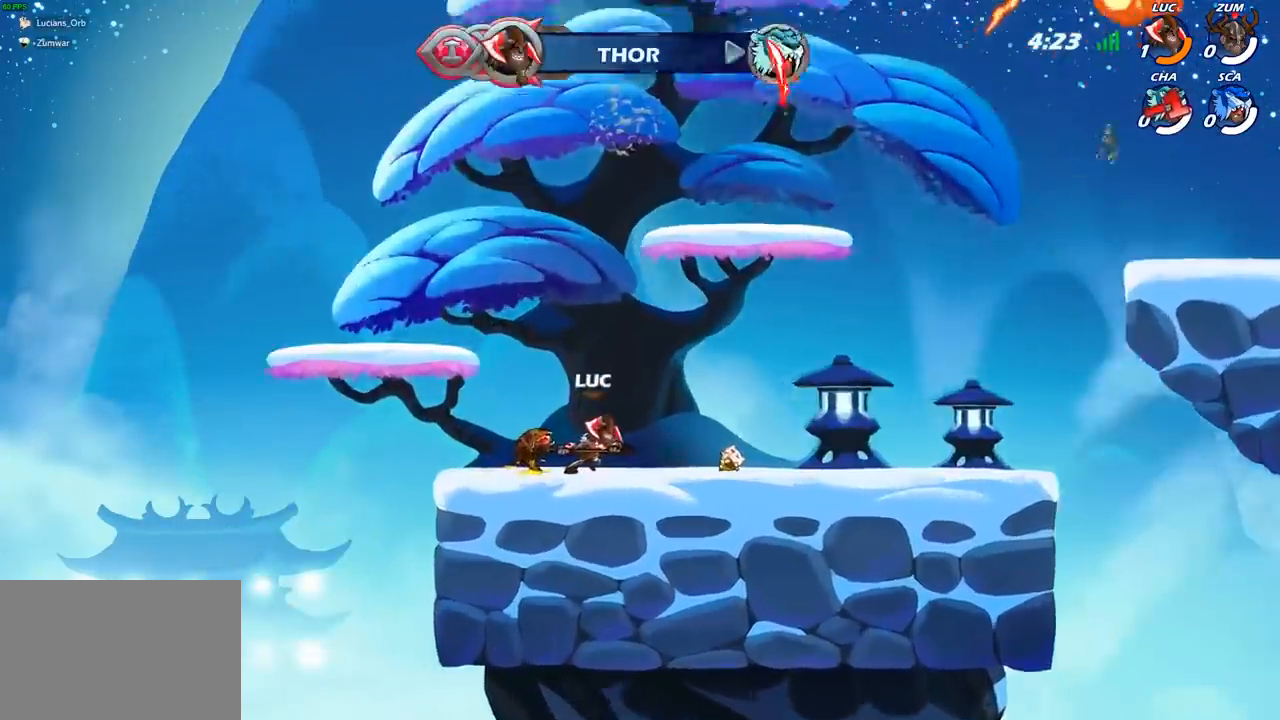
{"buttons": [], "left_stick": "center", "right_stick": "center", "events": []}
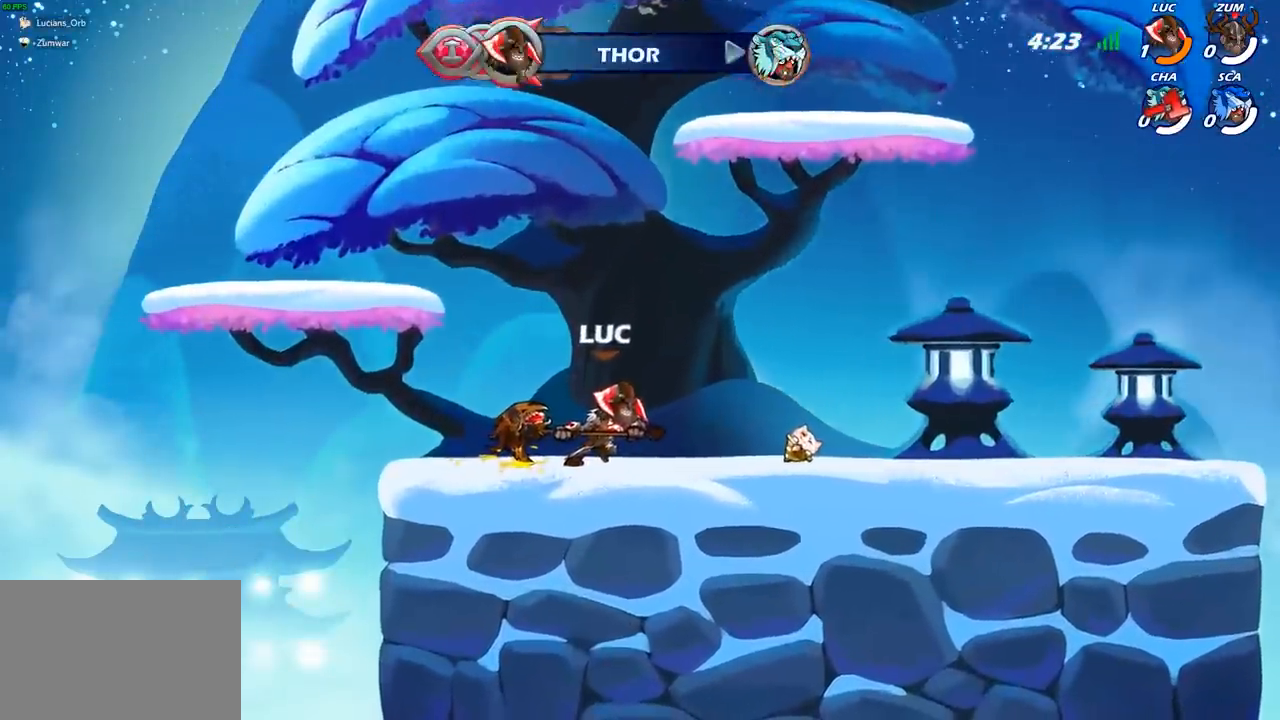
{"buttons": [], "left_stick": "center", "right_stick": "center", "events": []}
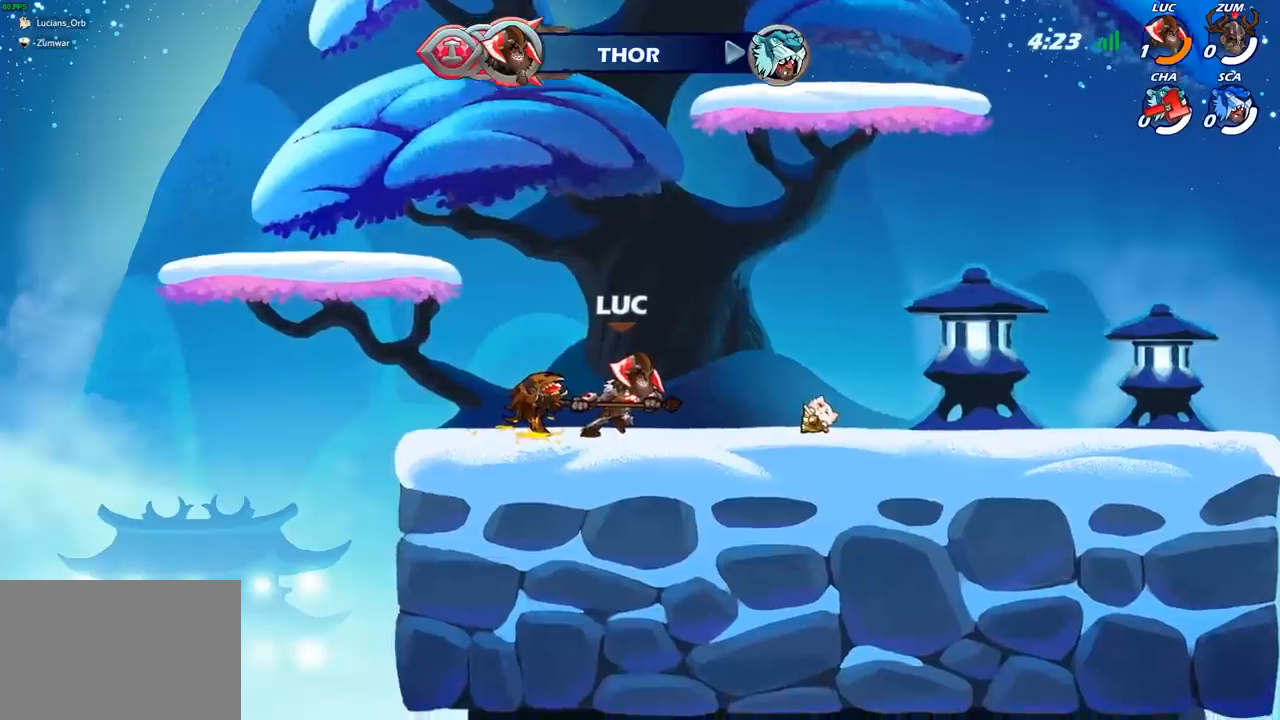
{"buttons": [], "left_stick": "center", "right_stick": "center", "events": []}
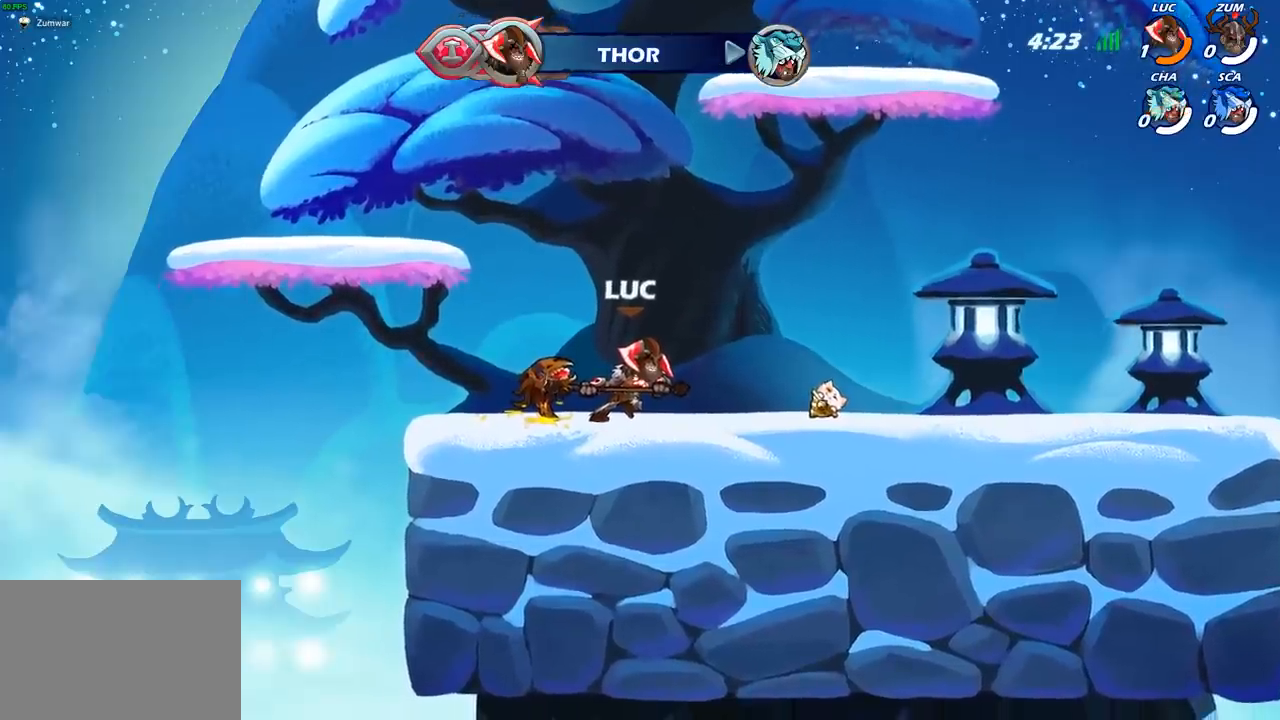
{"buttons": [], "left_stick": "center", "right_stick": "center", "events": []}
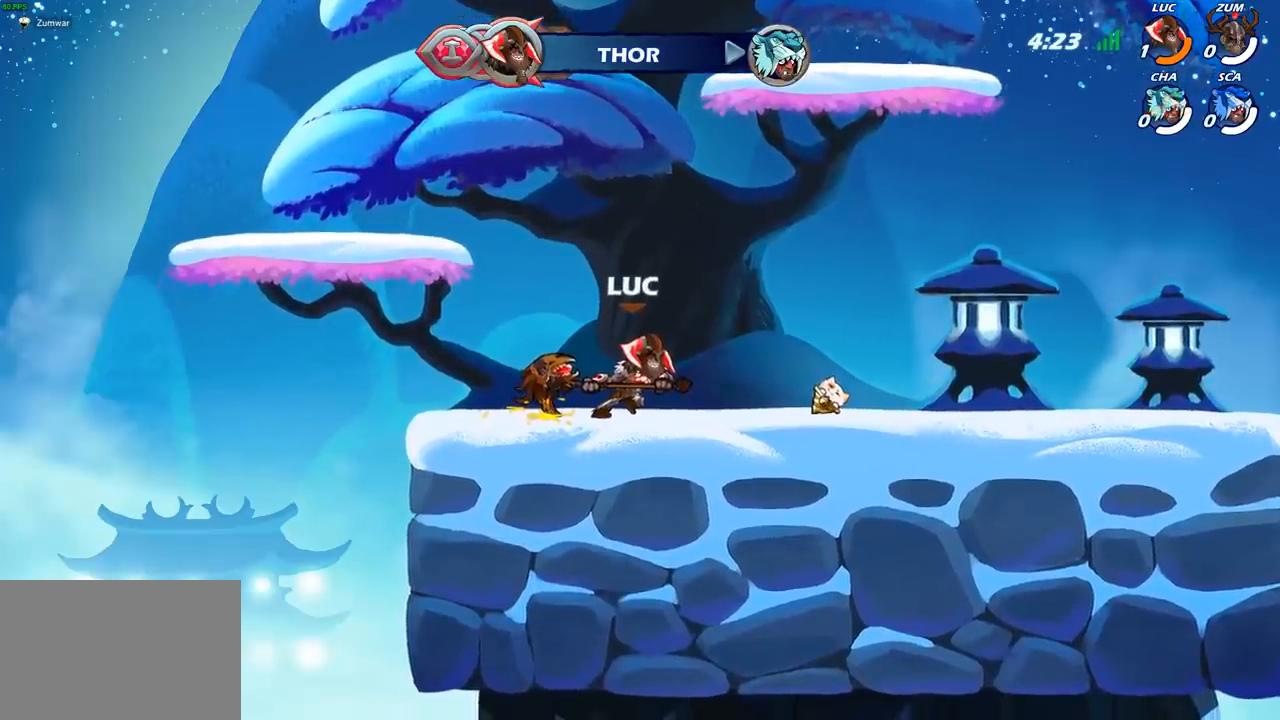
{"buttons": [], "left_stick": "center", "right_stick": "center", "events": []}
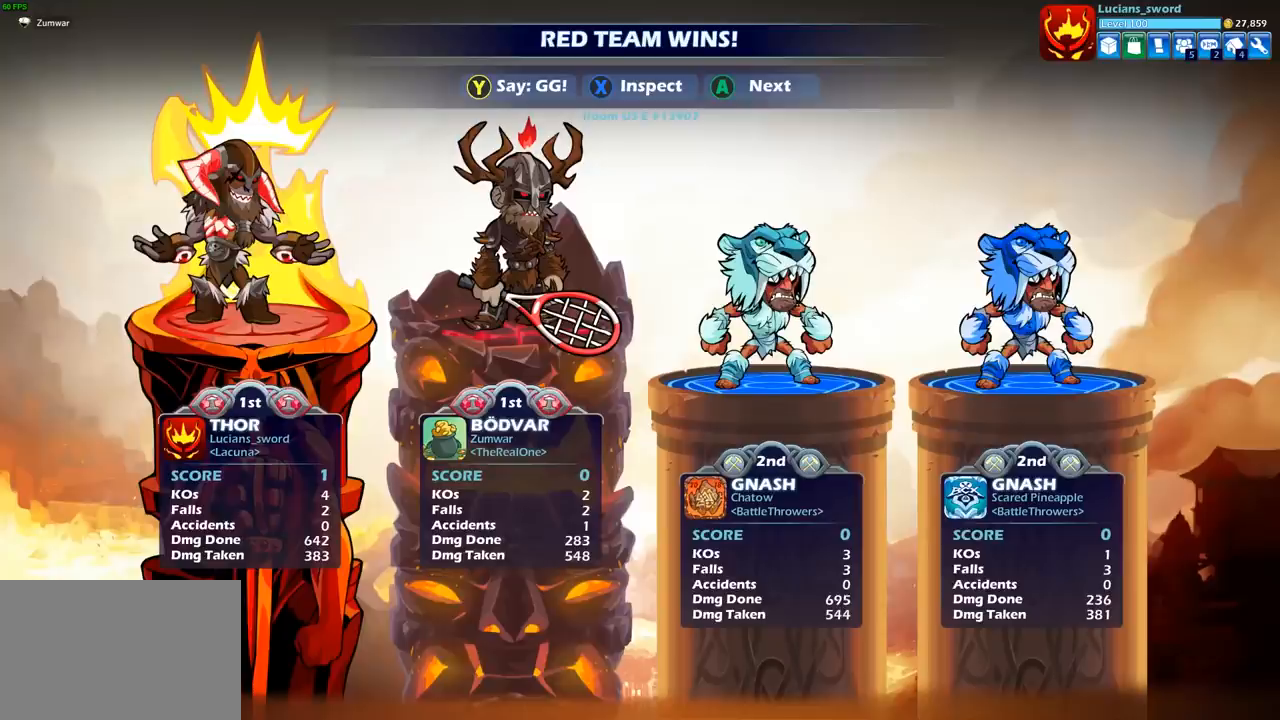
{"buttons": [], "left_stick": "center", "right_stick": "center", "events": []}
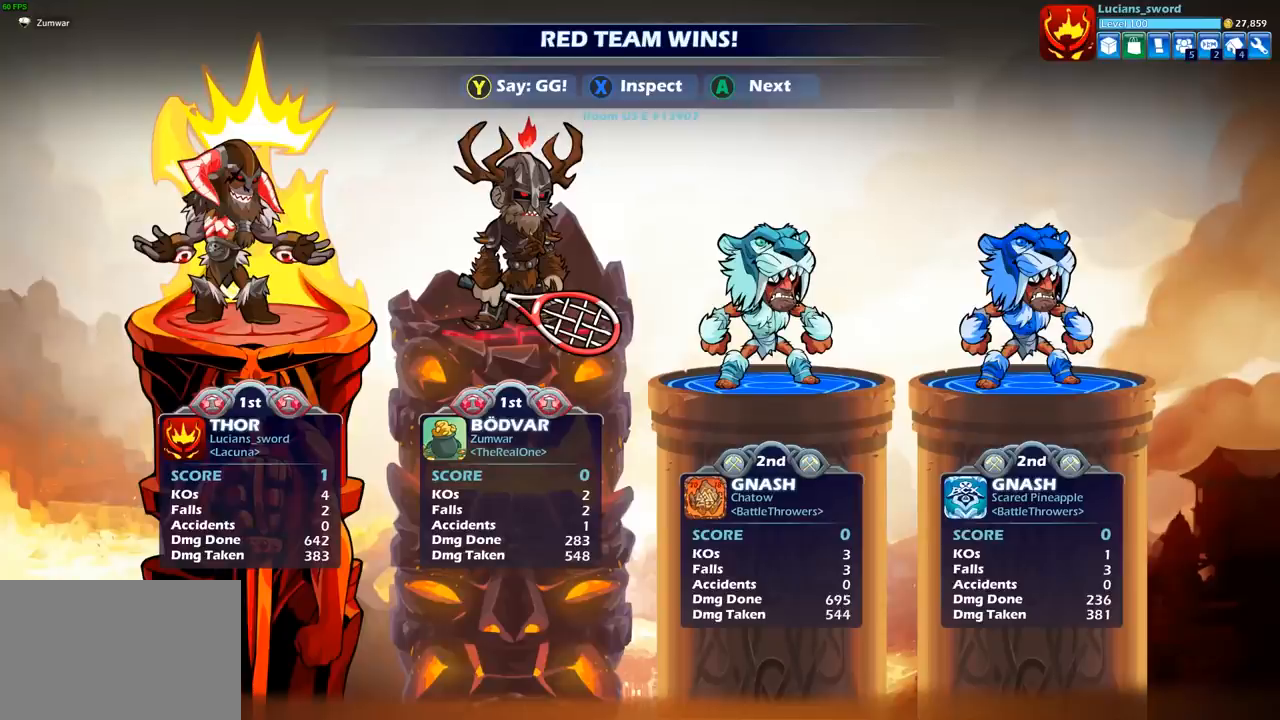
{"buttons": [], "left_stick": "center", "right_stick": "center", "events": []}
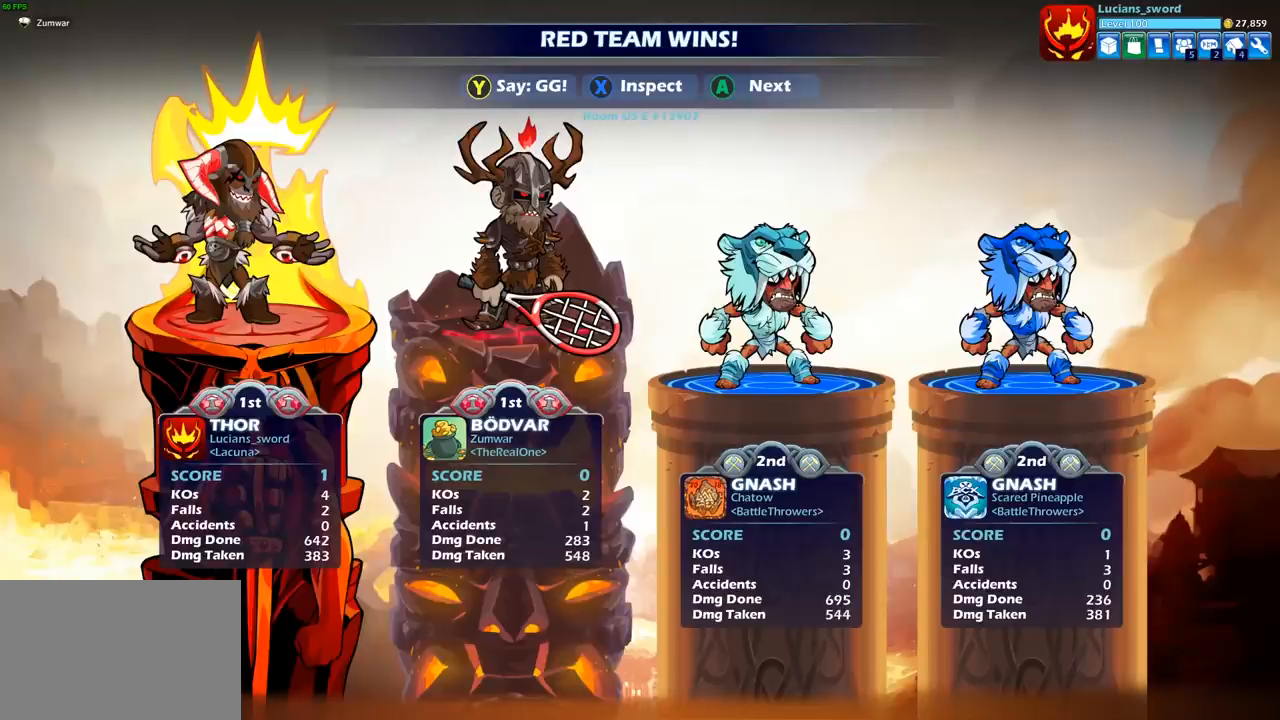
{"buttons": [], "left_stick": "center", "right_stick": "center", "events": []}
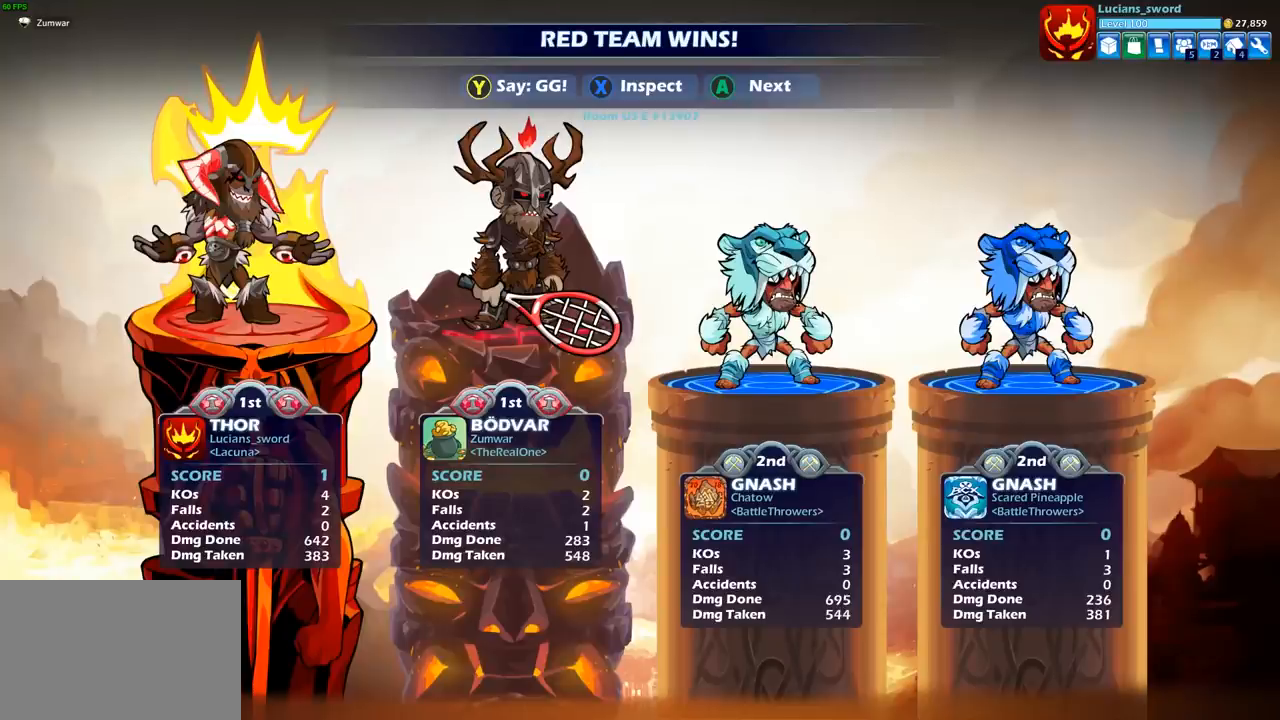
{"buttons": [], "left_stick": "center", "right_stick": "center", "events": []}
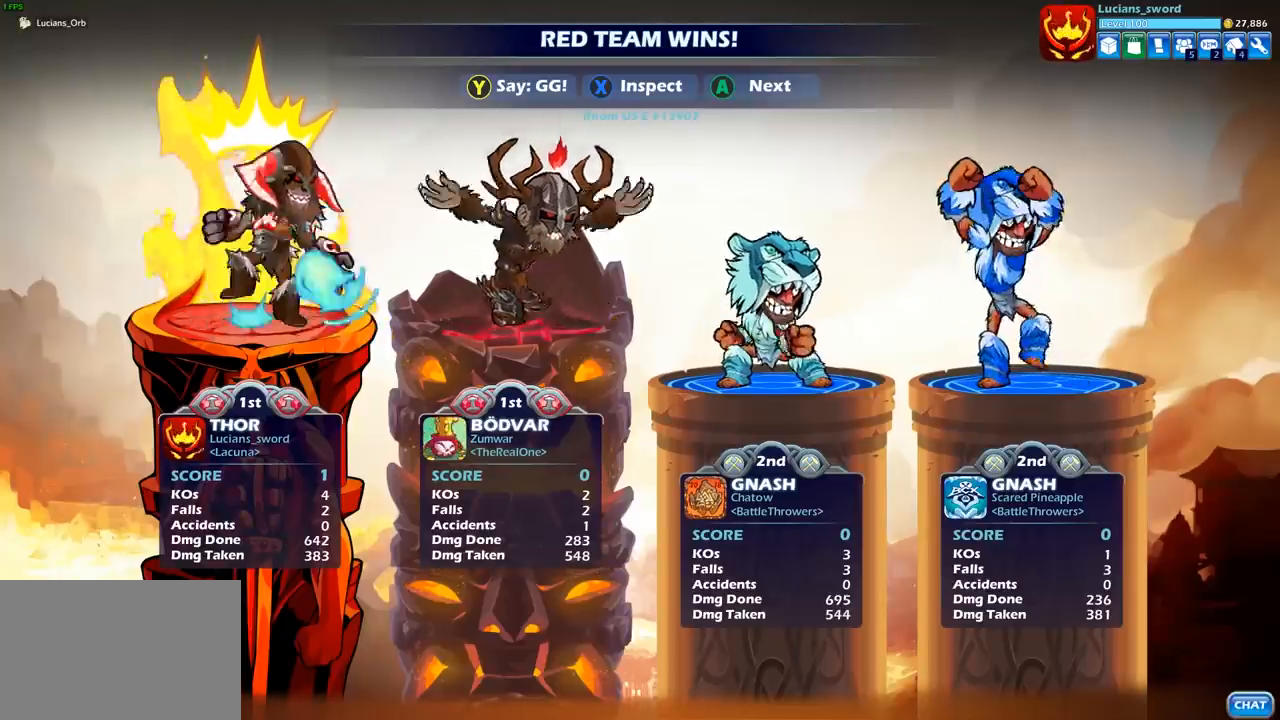
{"buttons": [], "left_stick": "center", "right_stick": "center", "events": []}
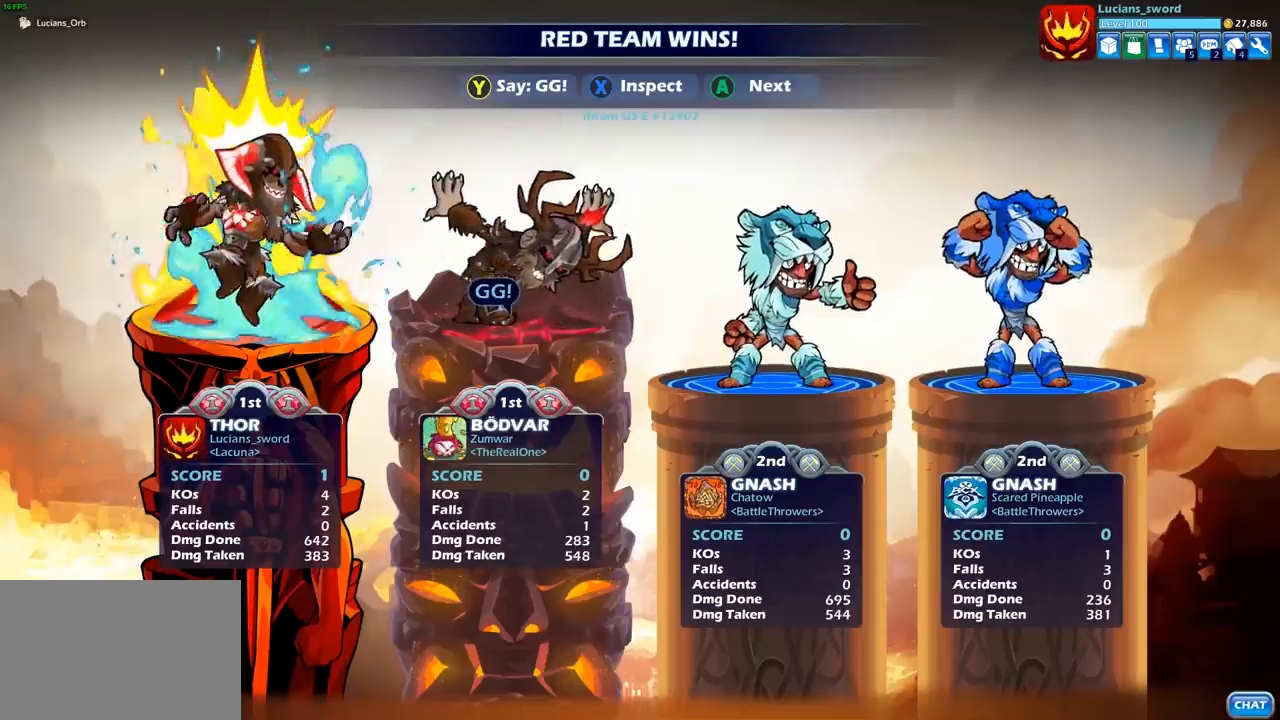
{"buttons": ["TRIANGLE"], "left_stick": "center", "right_stick": "center", "events": [[400, "TRIANGLE", "down"]]}
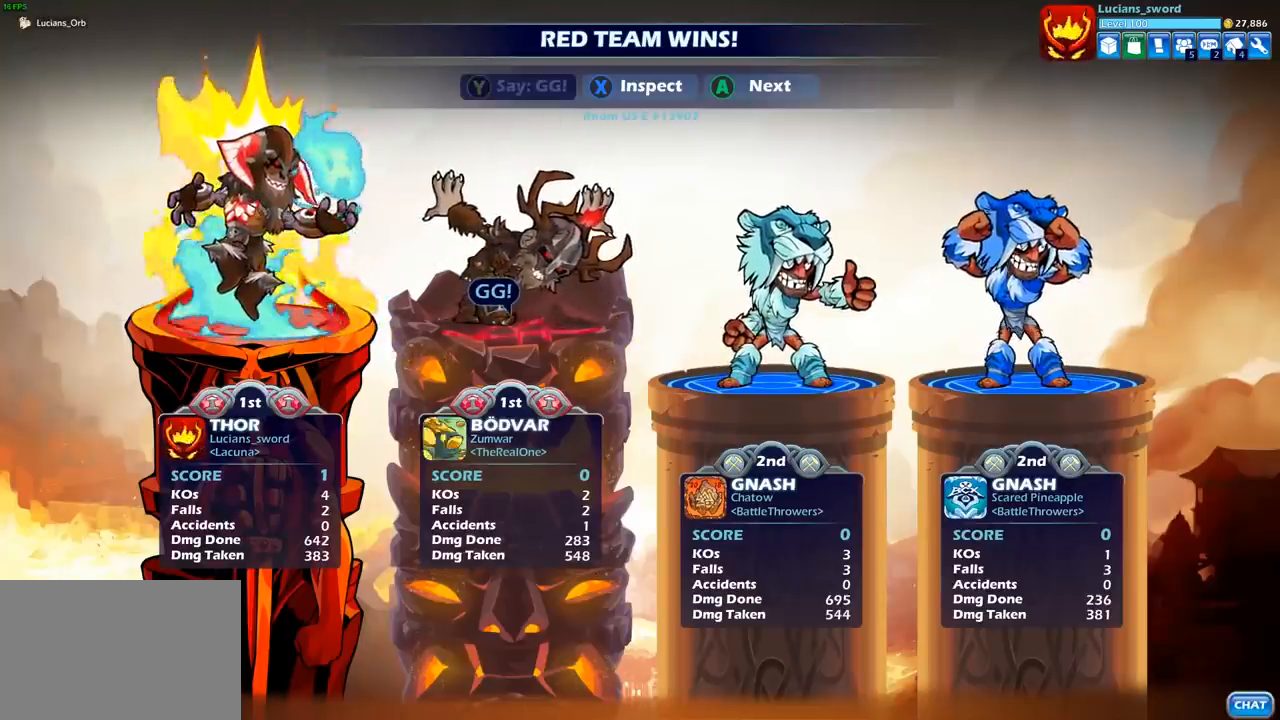
{"buttons": [], "left_stick": "center", "right_stick": "center", "events": [[17, "TRIANGLE", "up"]]}
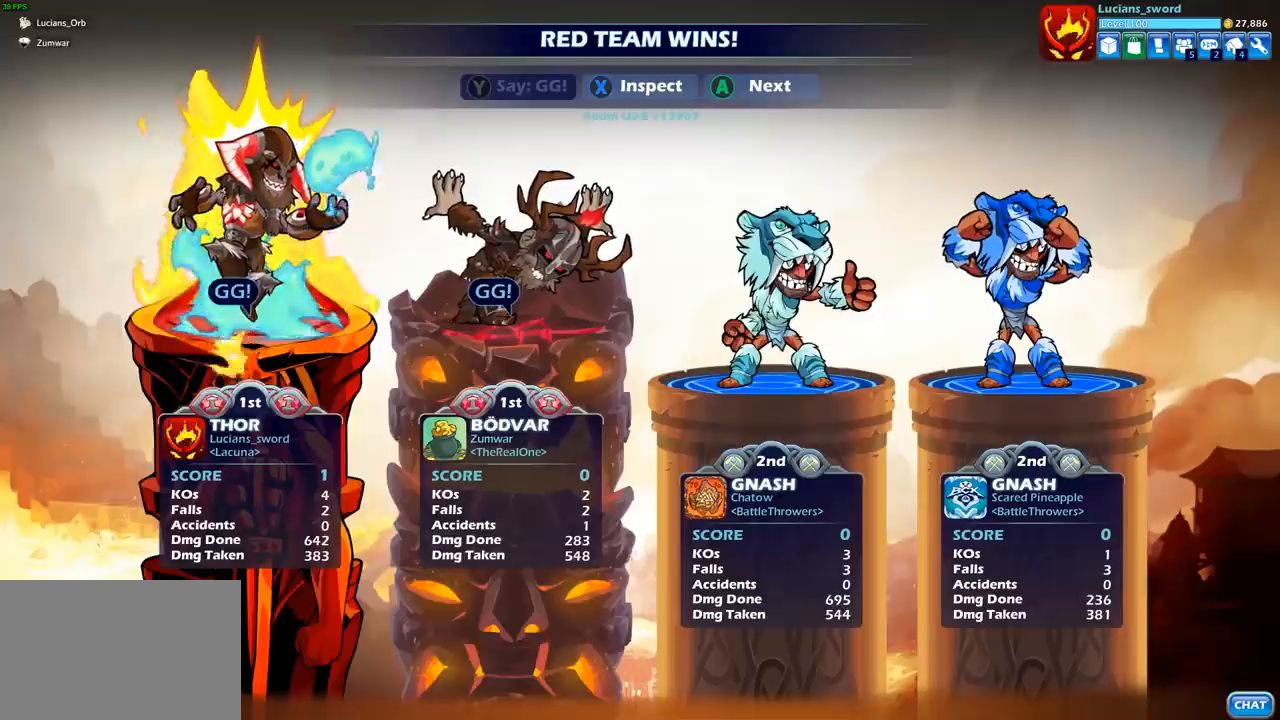
{"buttons": [], "left_stick": "center", "right_stick": "center", "events": [[400, "CROSS", "down"], [500, "CROSS", "up"]]}
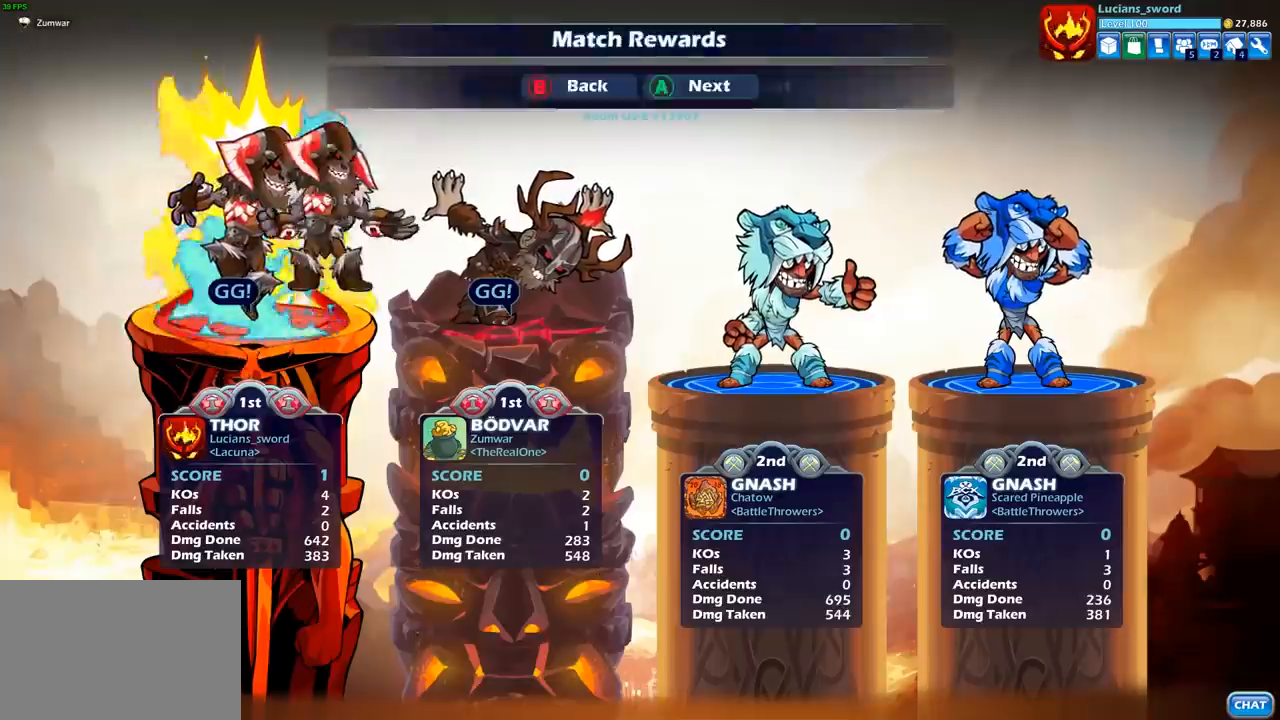
{"buttons": [], "left_stick": "center", "right_stick": "center", "events": []}
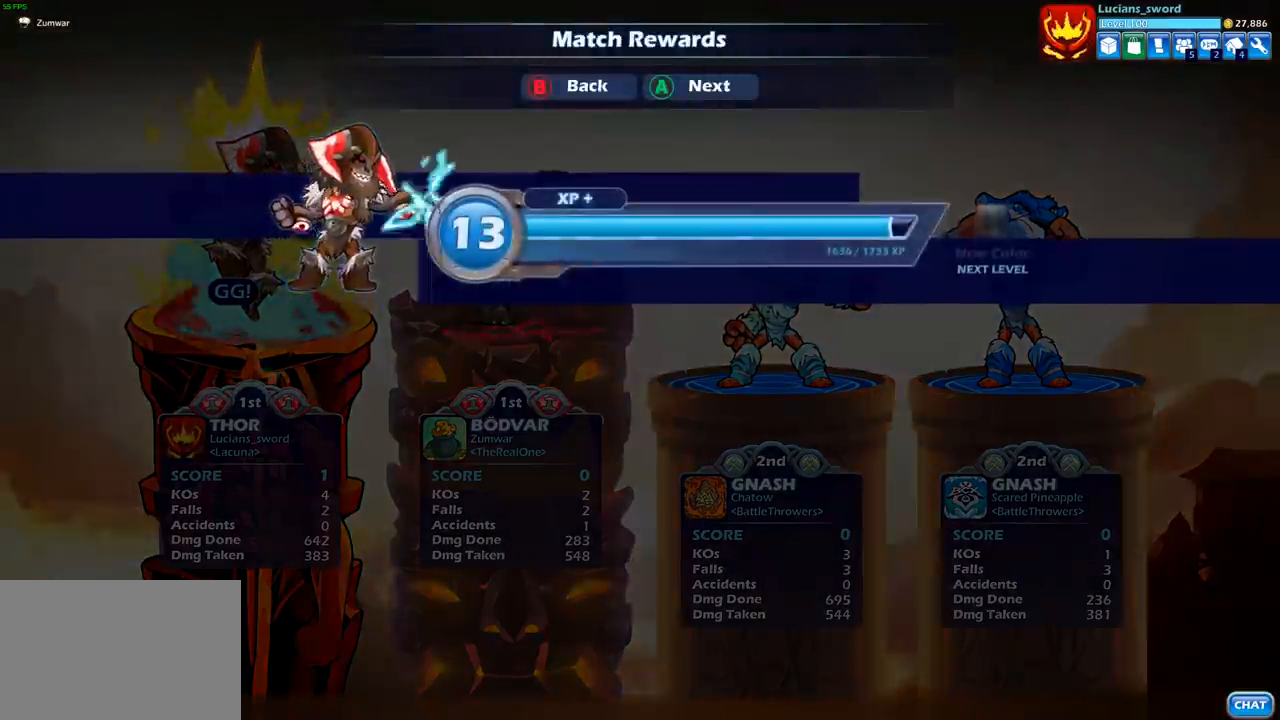
{"buttons": [], "left_stick": "center", "right_stick": "center", "events": [[67, "CROSS", "down"], [183, "CROSS", "up"]]}
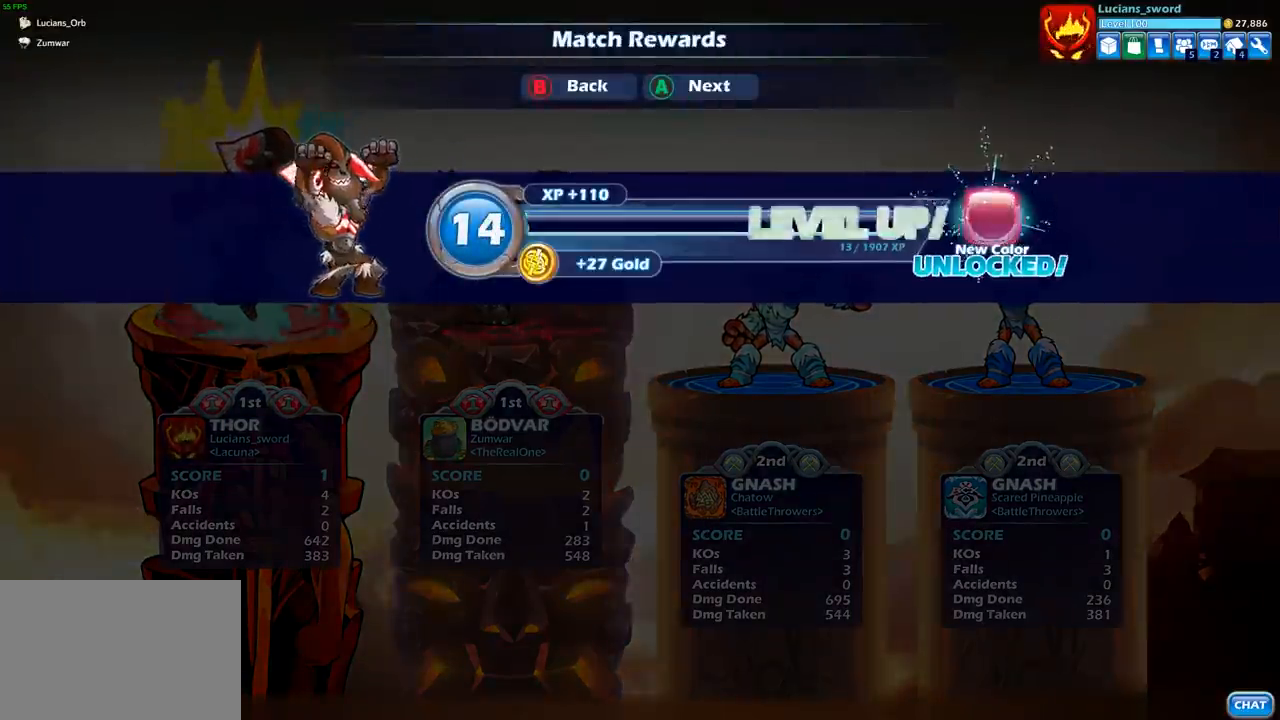
{"buttons": [], "left_stick": "center", "right_stick": "center", "events": []}